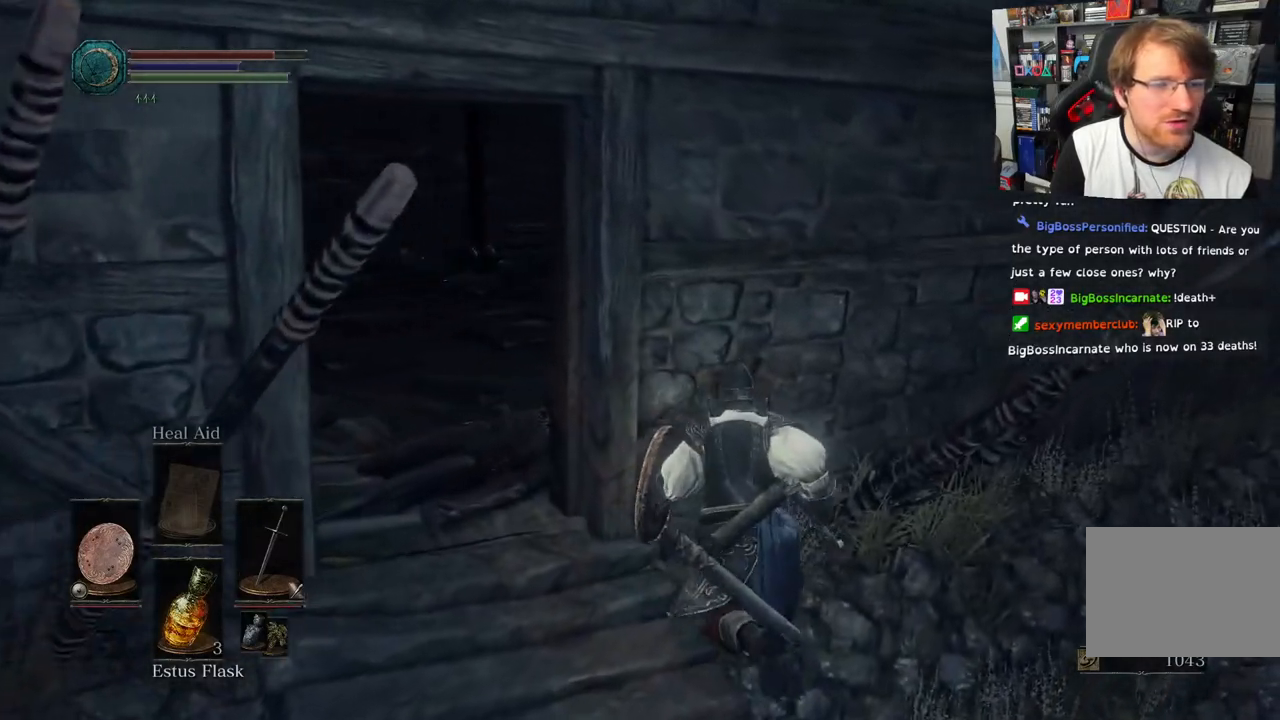
Gameplay with a controller (PlayStation layout); each line is a JSON object with the inputs held at the frame after it. "events" lists button and stick changes between this image and that frame as [ms after this image, input, new state], when the widget could be followed in between.
{"buttons": [], "left_stick": "up-left", "right_stick": "center", "events": [[167, "left_stick", "left"], [267, "right_stick", "down"], [500, "left_stick", "up-left"], [500, "right_stick", "center"]]}
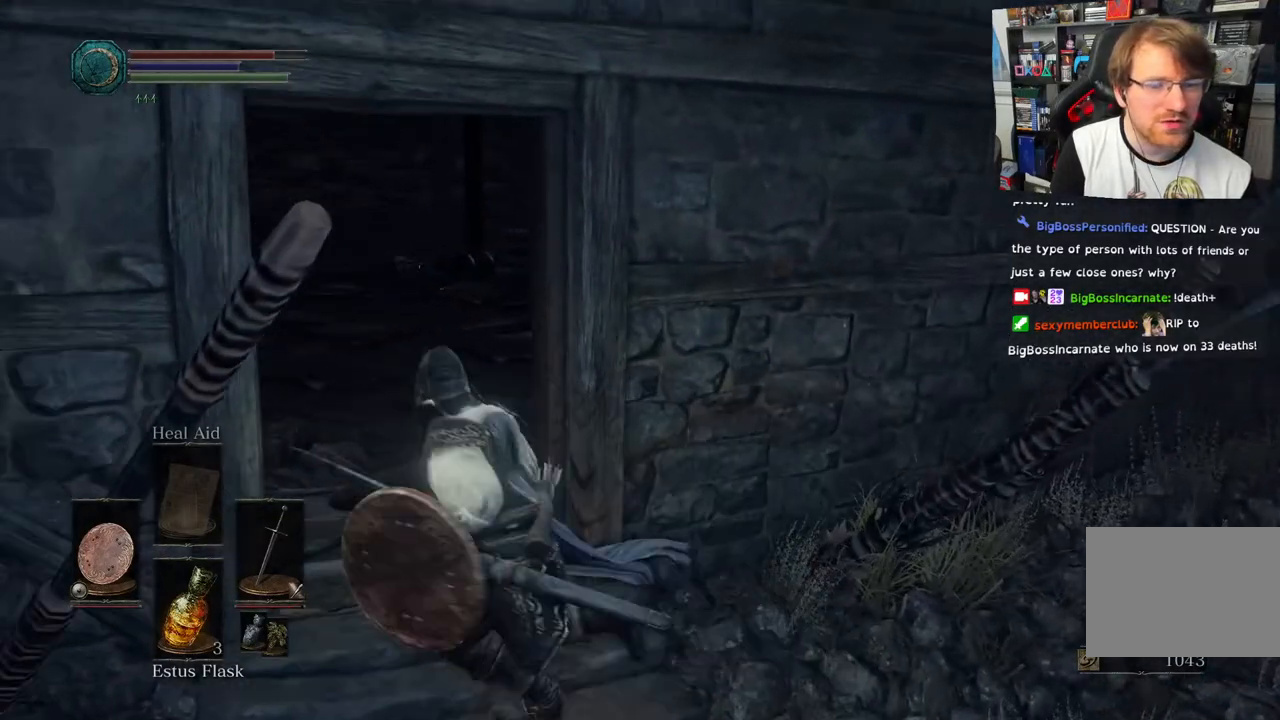
{"buttons": [], "left_stick": "up-left", "right_stick": "center", "events": []}
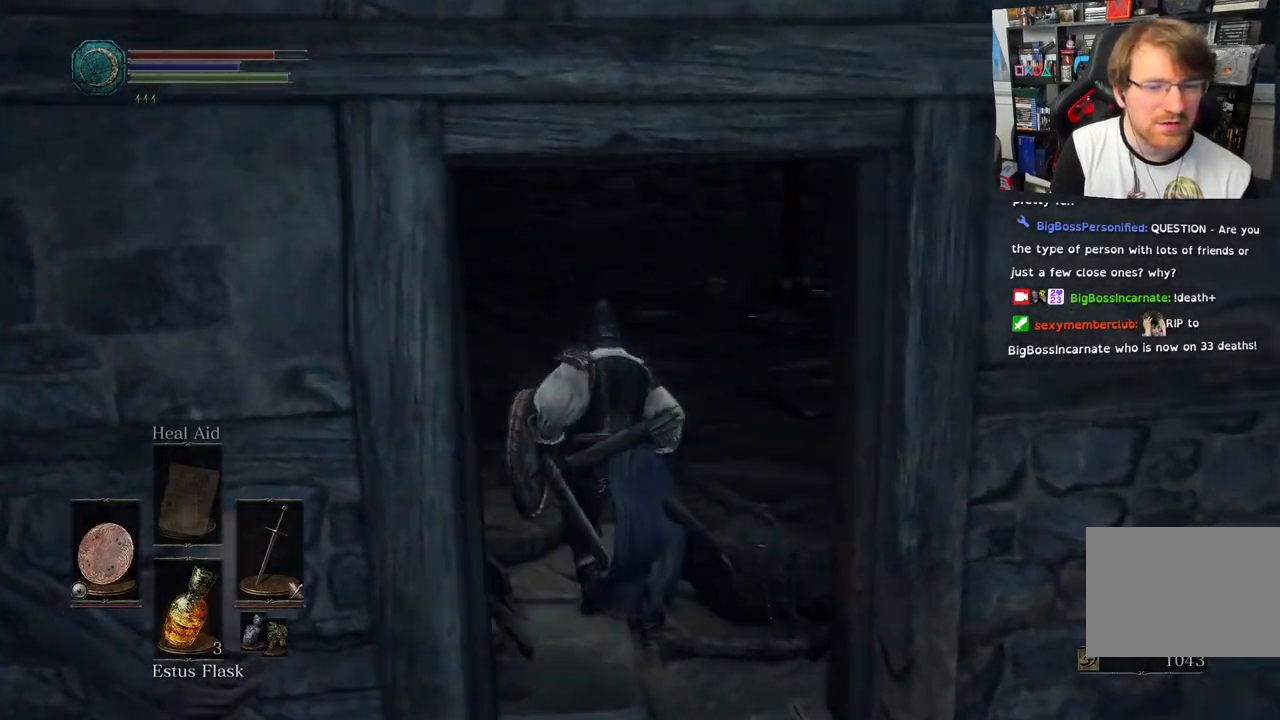
{"buttons": [], "left_stick": "up", "right_stick": "right", "events": [[33, "right_stick", "right"], [83, "left_stick", "up"]]}
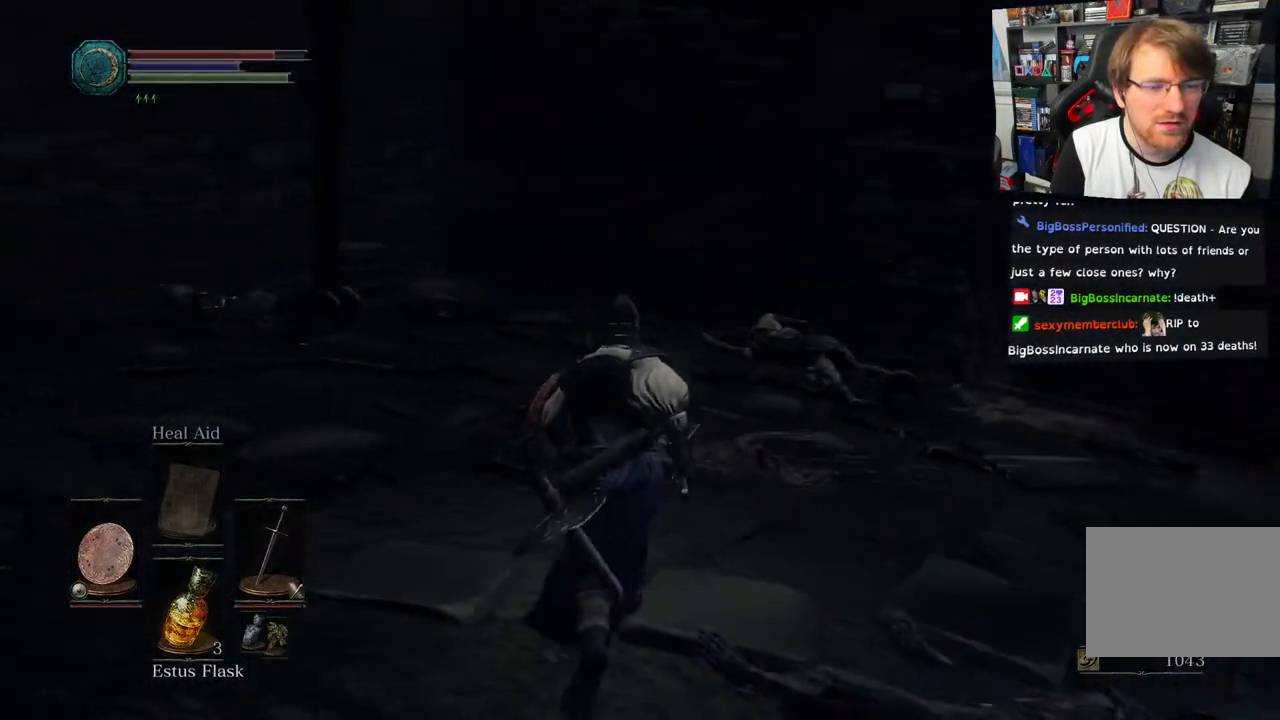
{"buttons": [], "left_stick": "up", "right_stick": "left", "events": [[33, "right_stick", "center"], [250, "right_stick", "left"]]}
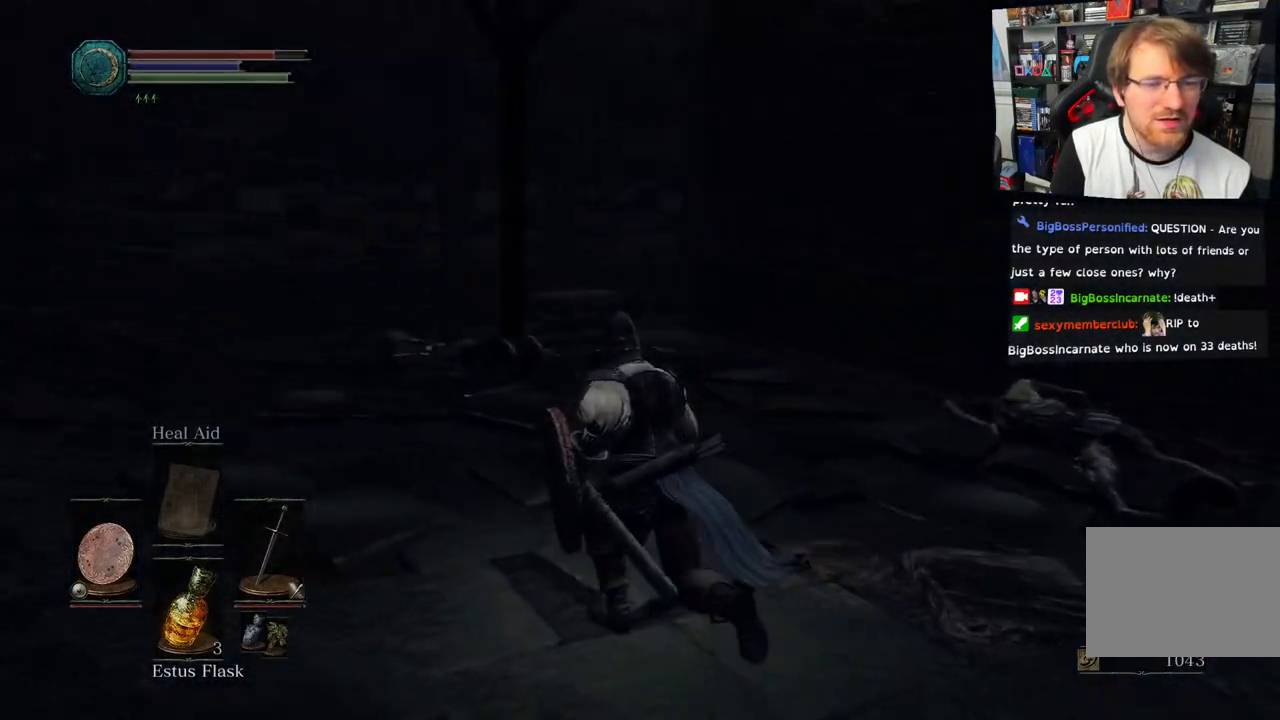
{"buttons": [], "left_stick": "up", "right_stick": "left", "events": []}
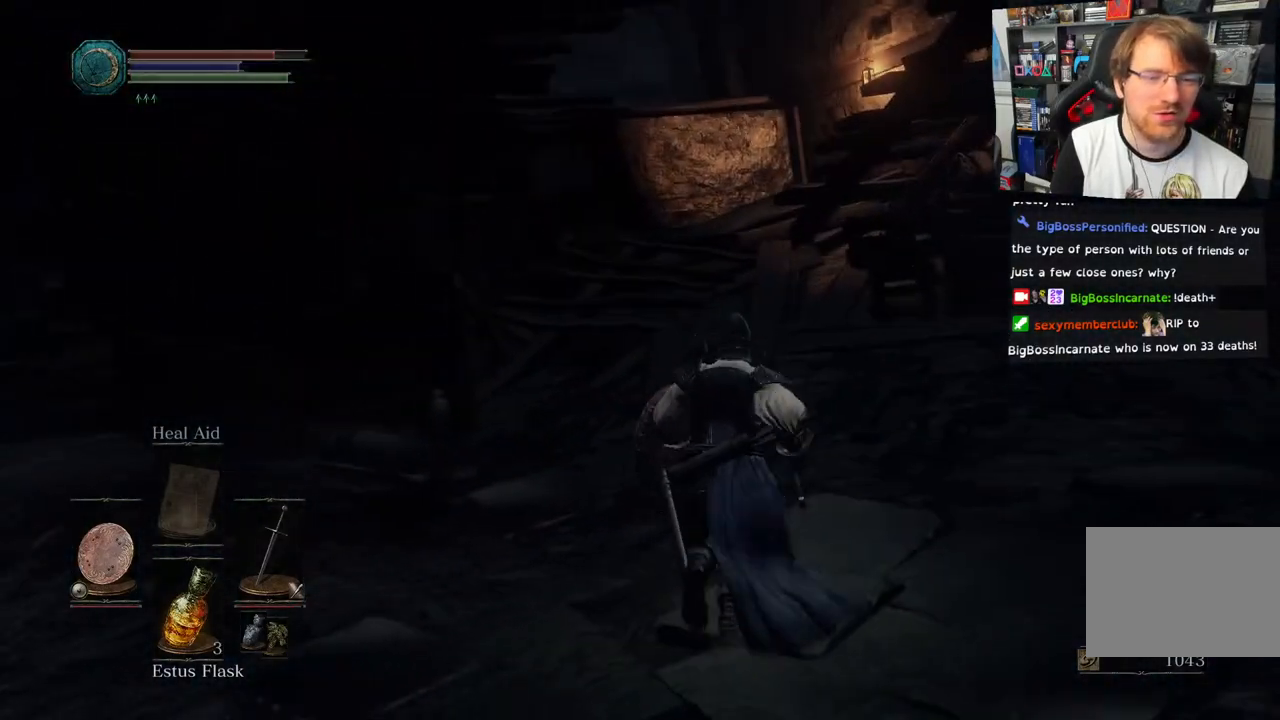
{"buttons": [], "left_stick": "up", "right_stick": "center", "events": [[417, "right_stick", "center"]]}
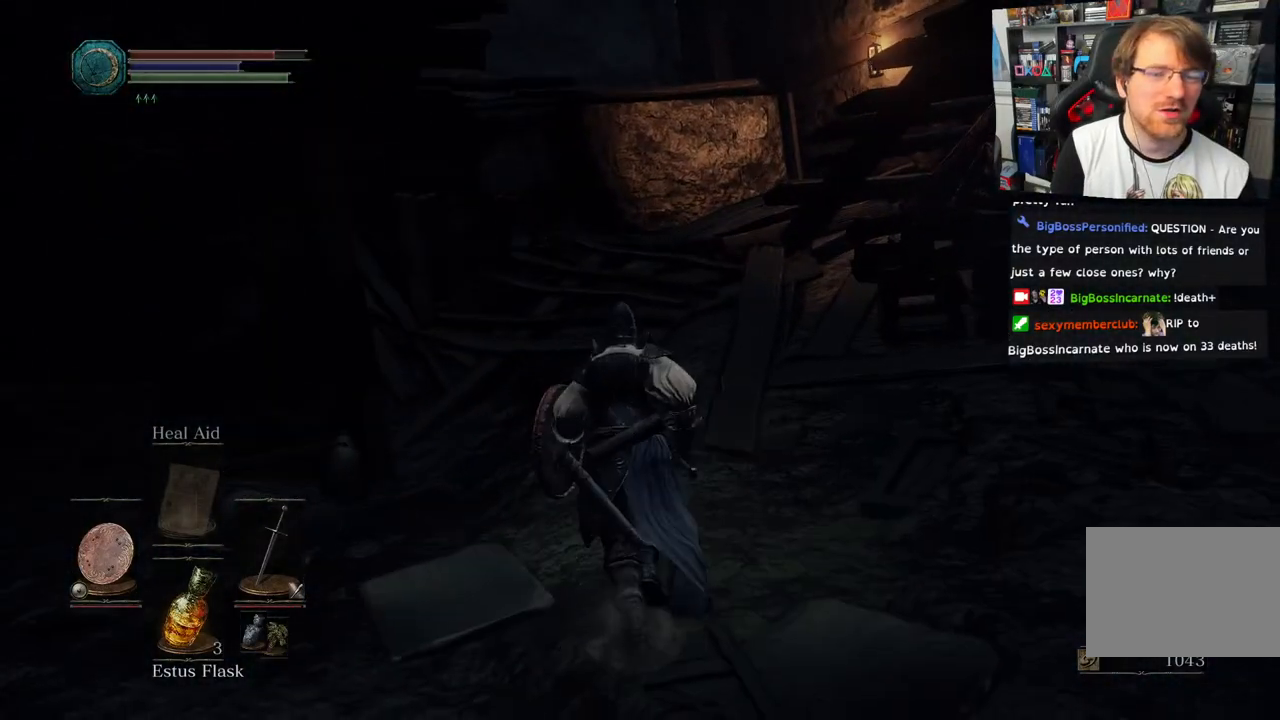
{"buttons": [], "left_stick": "up", "right_stick": "center", "events": []}
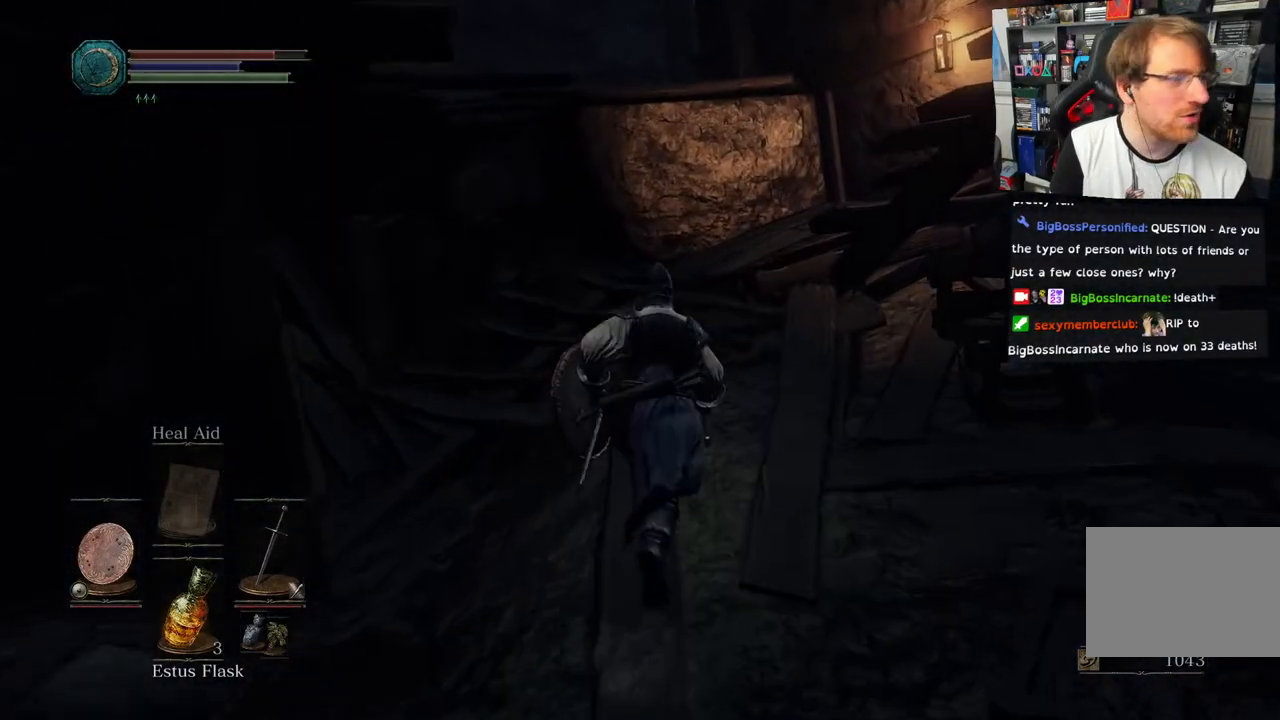
{"buttons": [], "left_stick": "up", "right_stick": "right", "events": [[100, "right_stick", "right"]]}
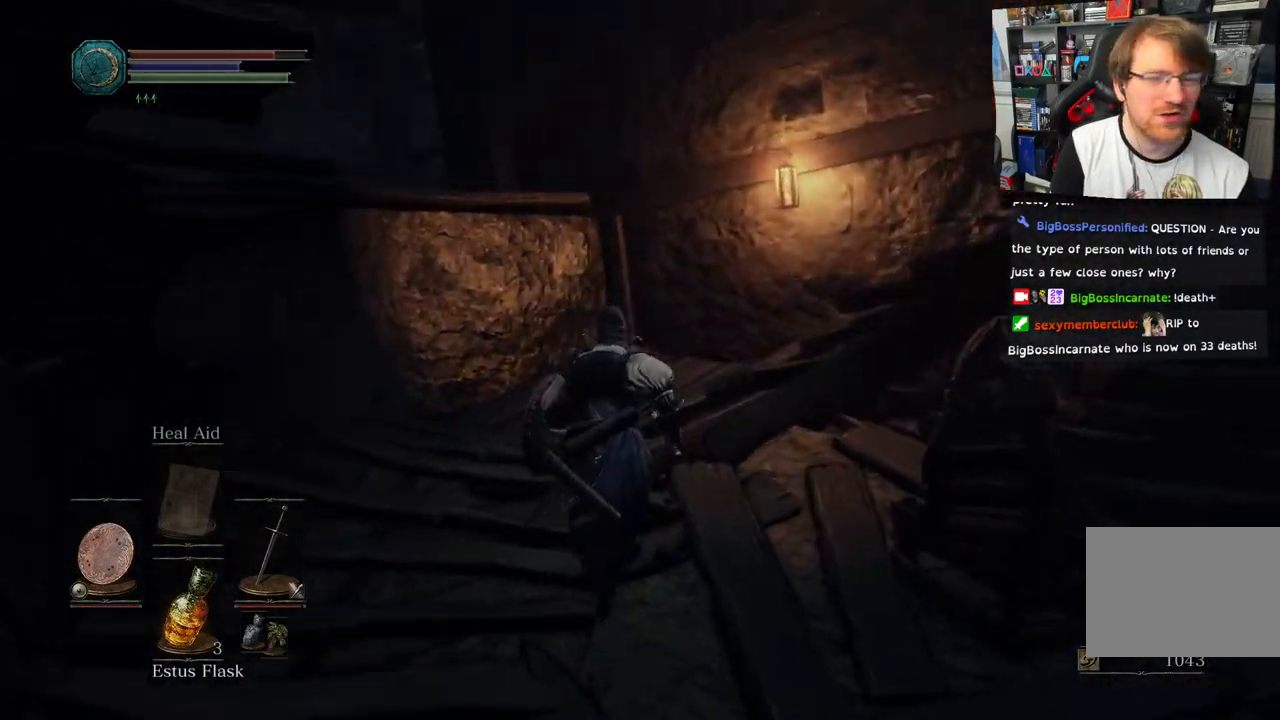
{"buttons": [], "left_stick": "up", "right_stick": "right", "events": []}
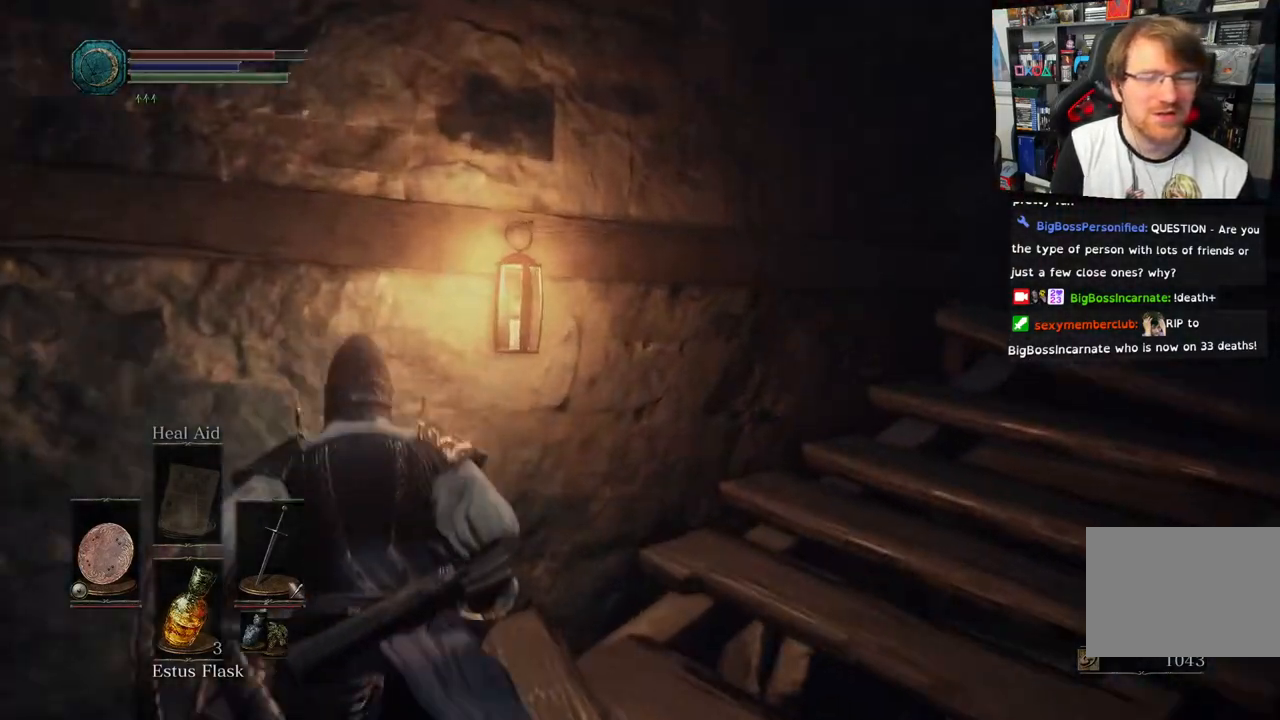
{"buttons": ["CIRCLE"], "left_stick": "up", "right_stick": "right", "events": [[367, "CIRCLE", "down"]]}
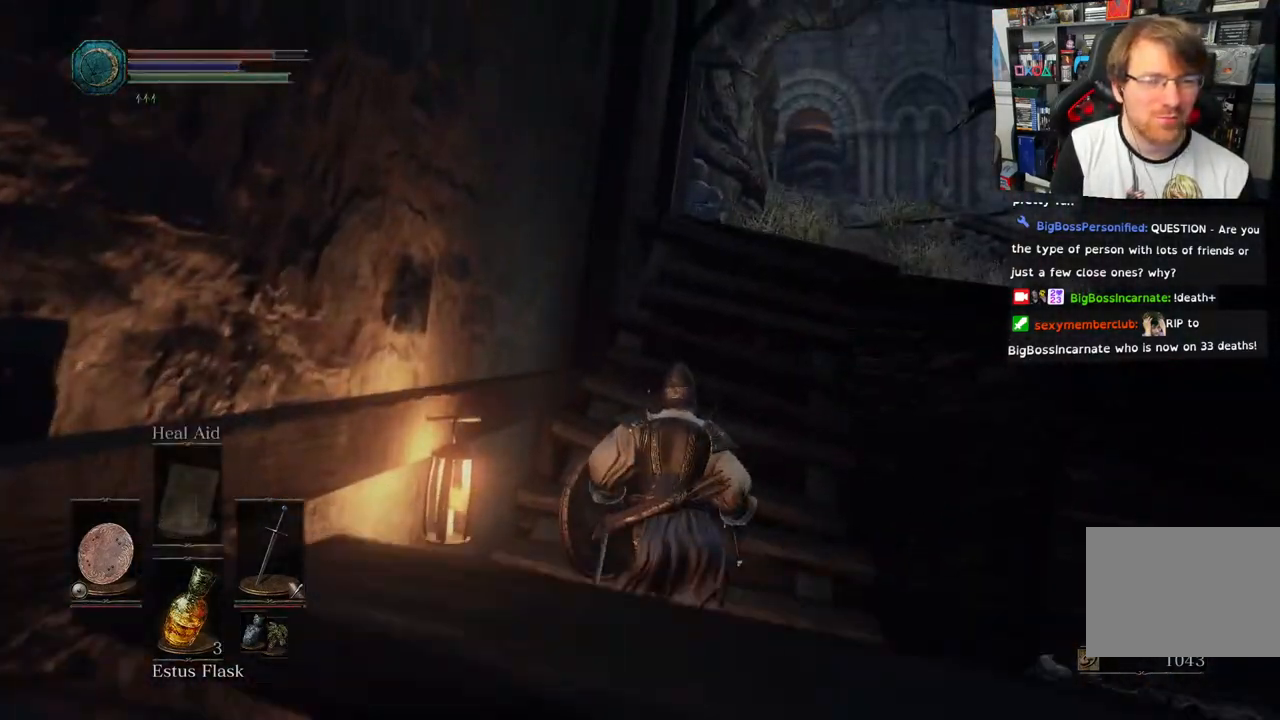
{"buttons": ["CIRCLE"], "left_stick": "up", "right_stick": "center", "events": [[67, "right_stick", "center"]]}
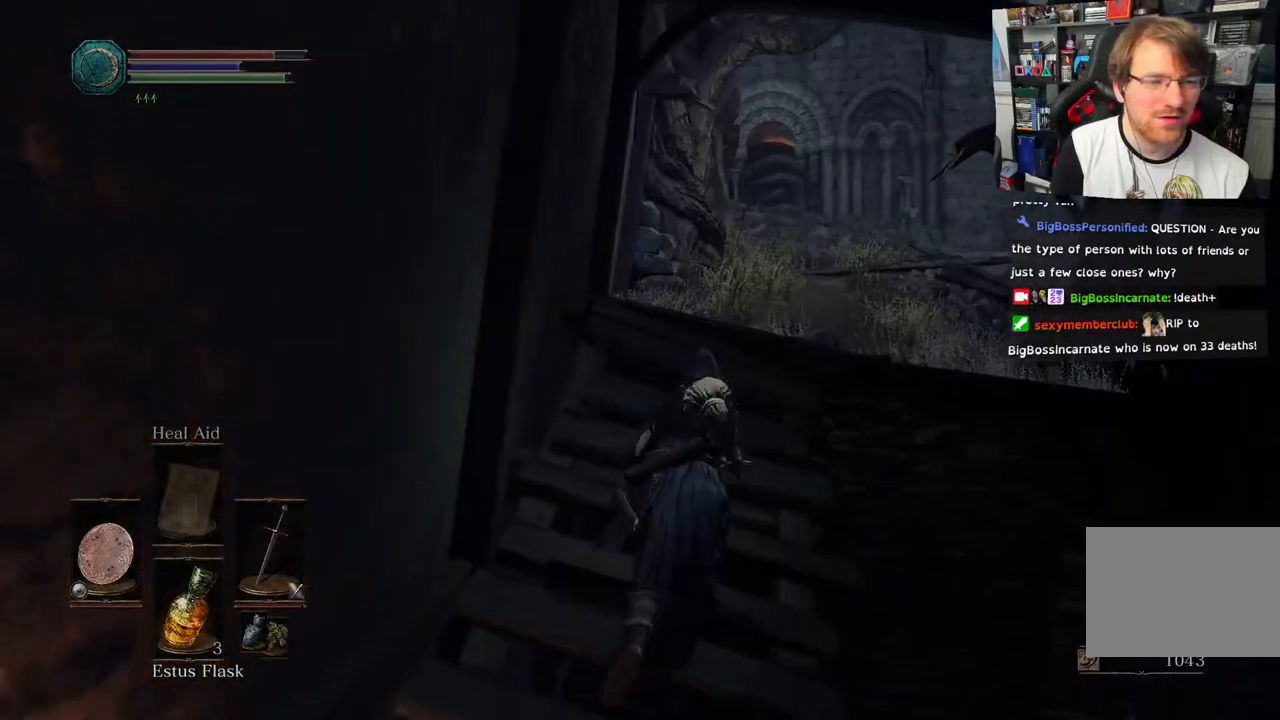
{"buttons": [], "left_stick": "up", "right_stick": "down-left", "events": [[150, "CIRCLE", "up"], [433, "right_stick", "down-left"]]}
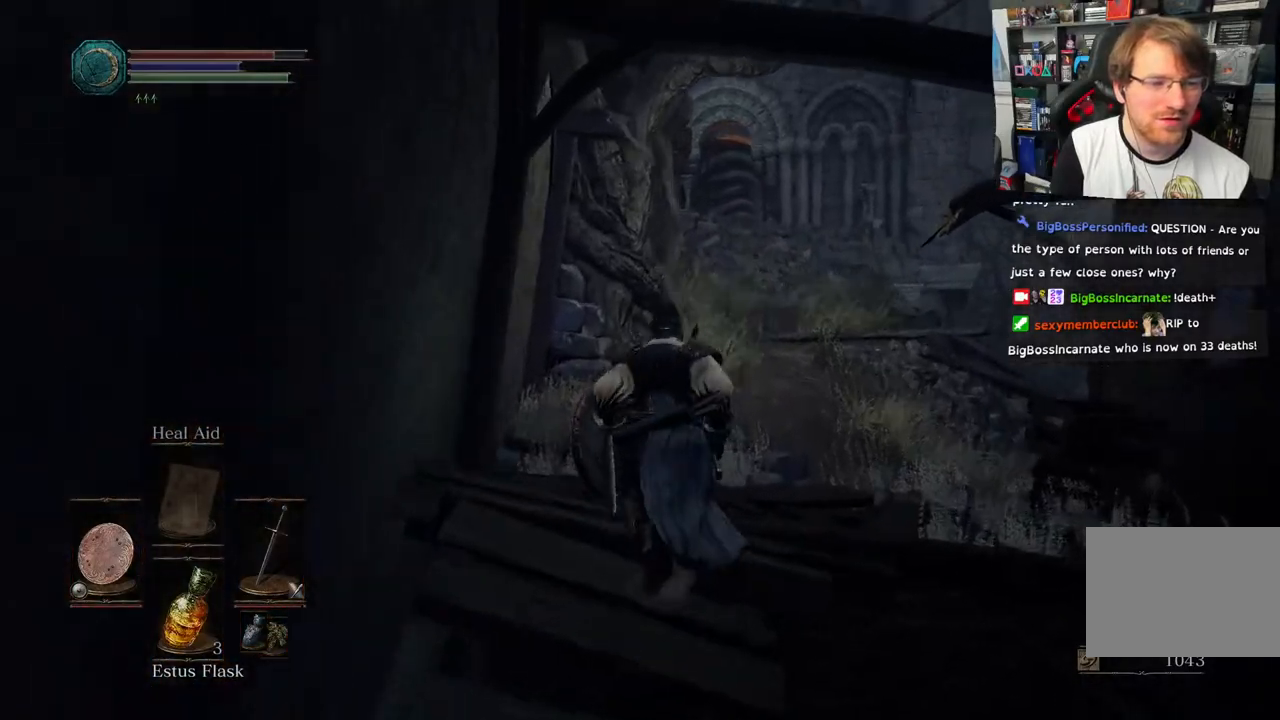
{"buttons": [], "left_stick": "up", "right_stick": "down-right", "events": [[233, "right_stick", "center"], [333, "right_stick", "down-right"]]}
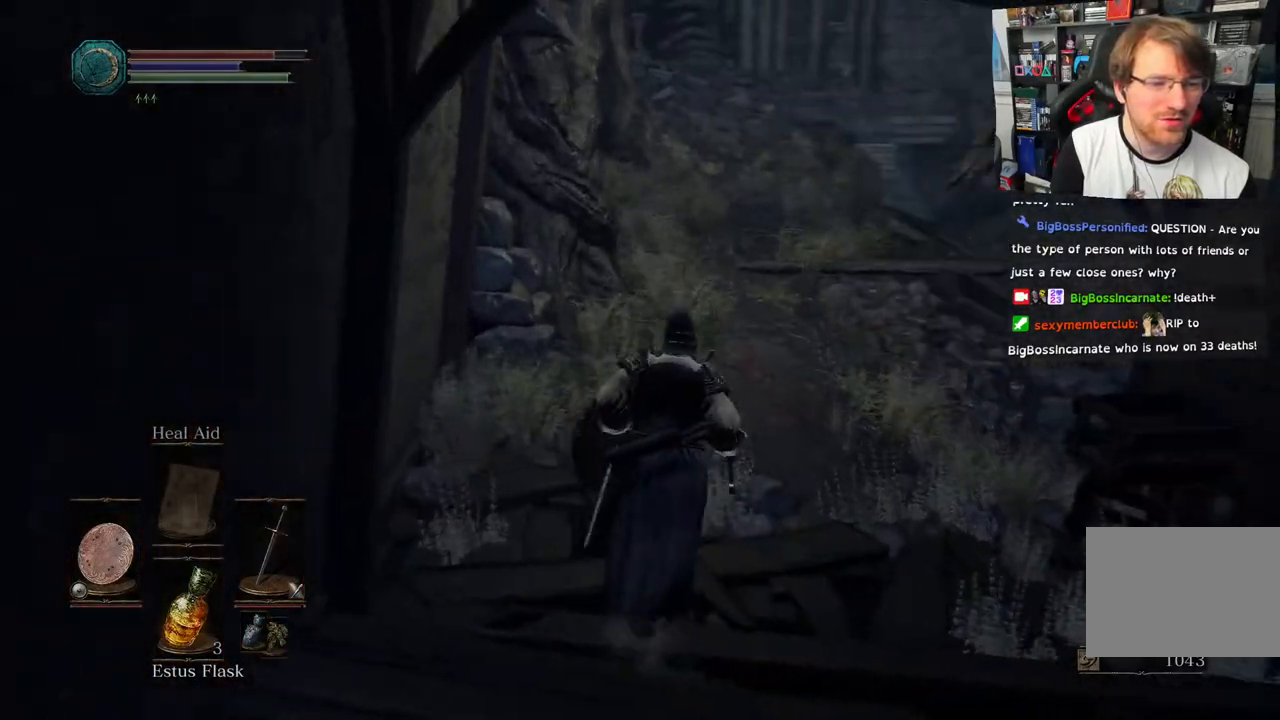
{"buttons": [], "left_stick": "up-right", "right_stick": "down-right", "events": [[317, "left_stick", "up-right"]]}
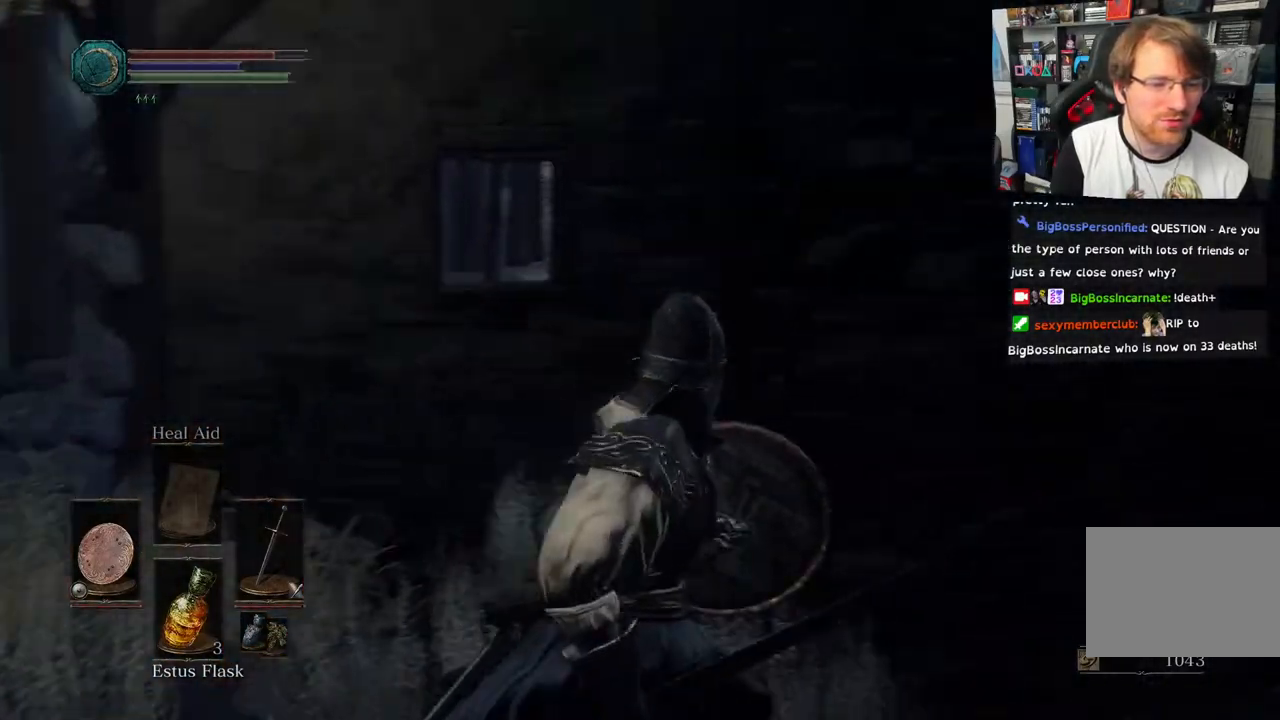
{"buttons": [], "left_stick": "up", "right_stick": "right"}
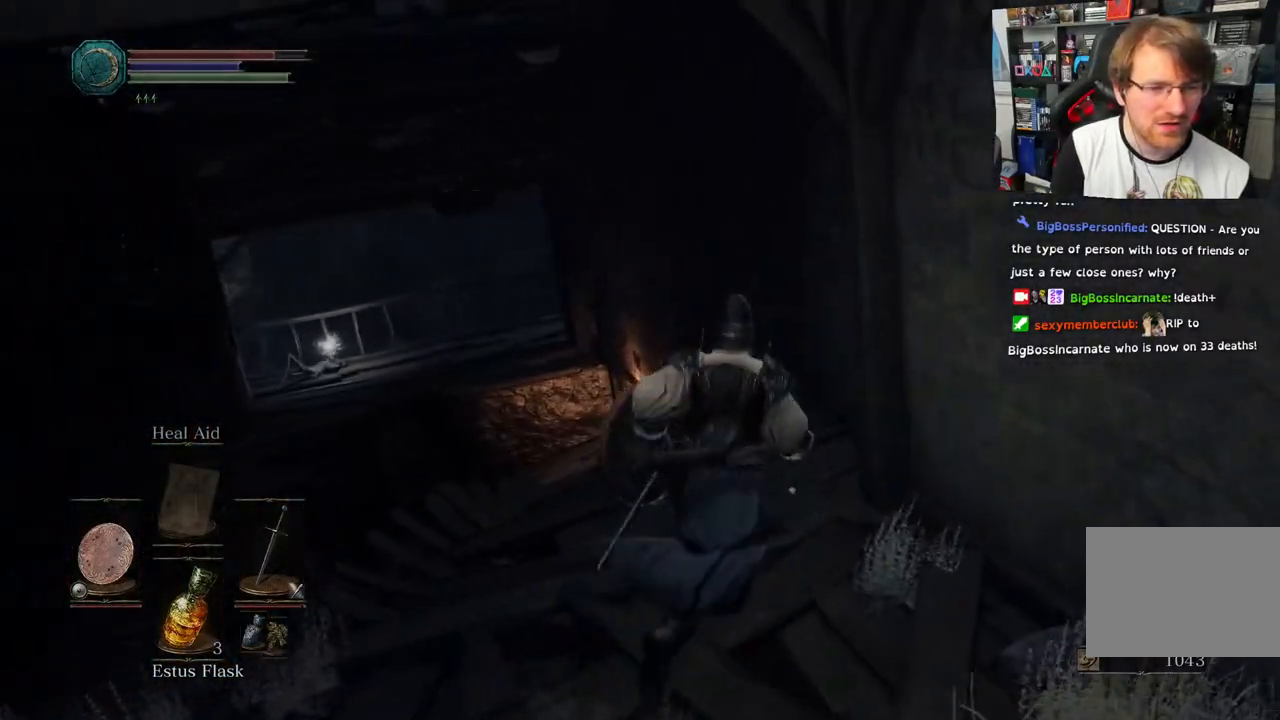
{"buttons": ["CIRCLE"], "left_stick": "up", "right_stick": "center", "events": [[167, "CIRCLE", "down"], [400, "right_stick", "center"]]}
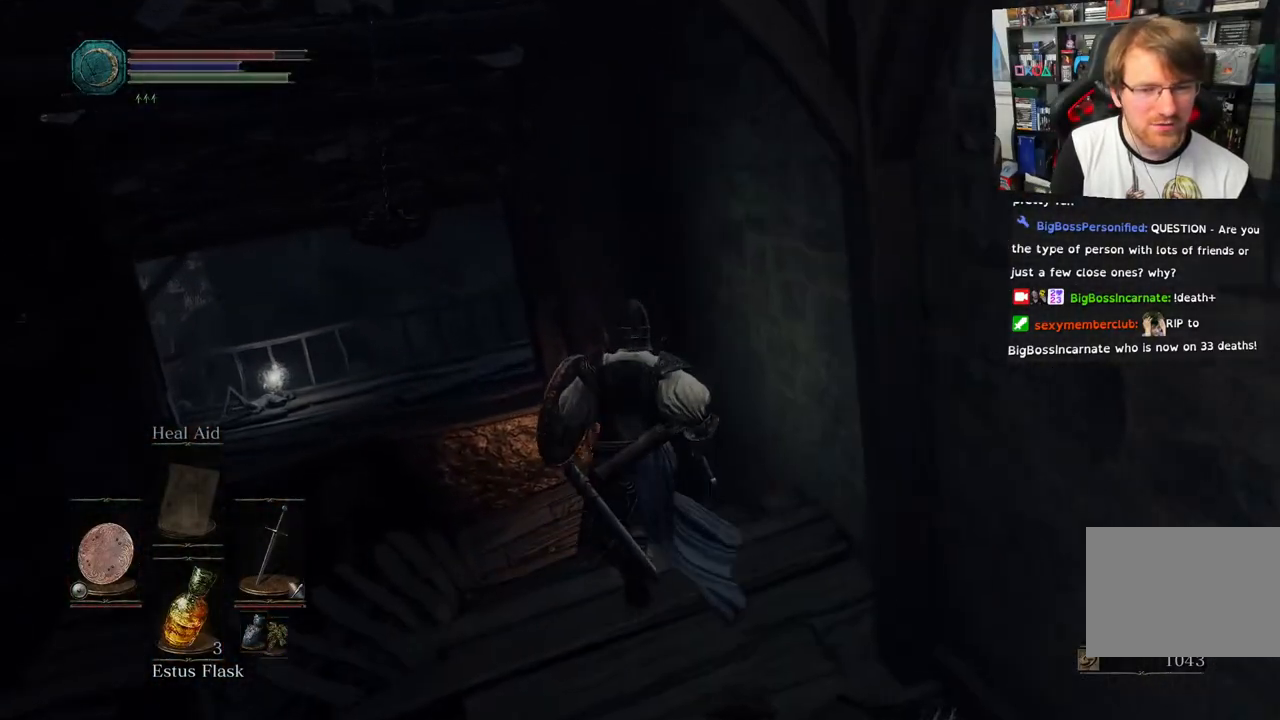
{"buttons": ["CIRCLE"], "left_stick": "down", "right_stick": "center", "events": [[300, "left_stick", "right"], [417, "left_stick", "down"]]}
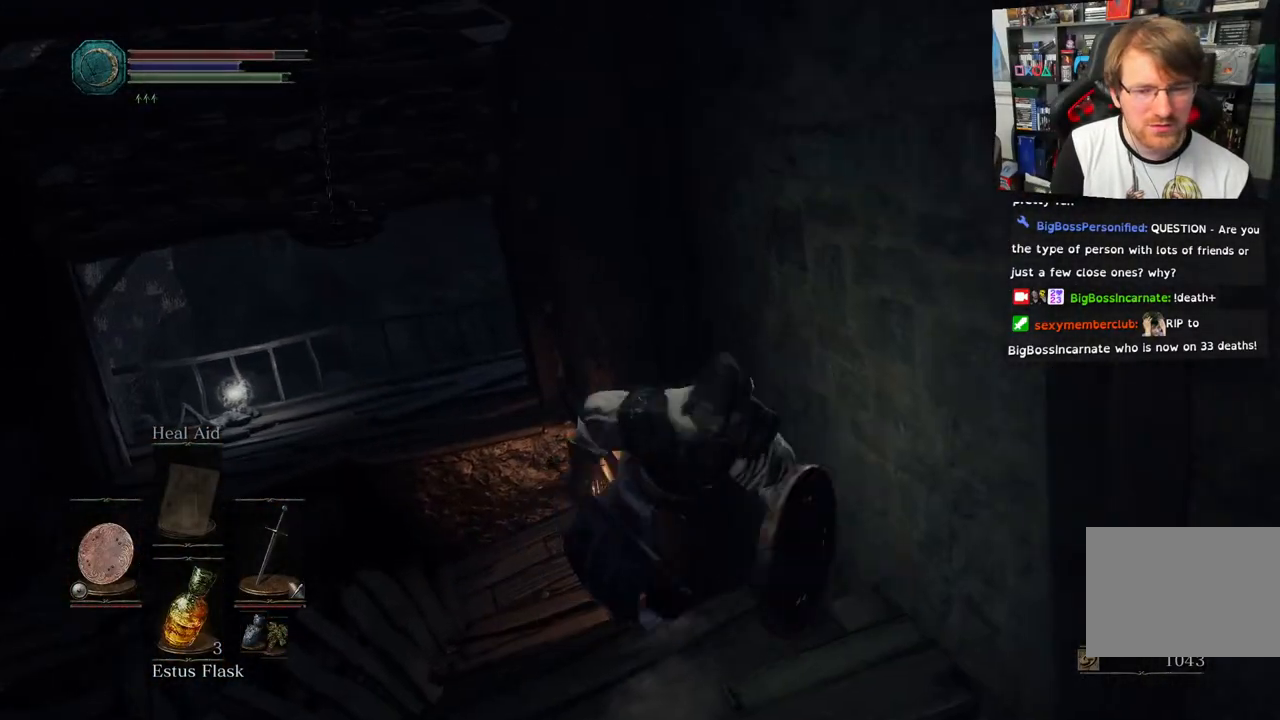
{"buttons": ["CIRCLE"], "left_stick": "down", "right_stick": "center", "events": []}
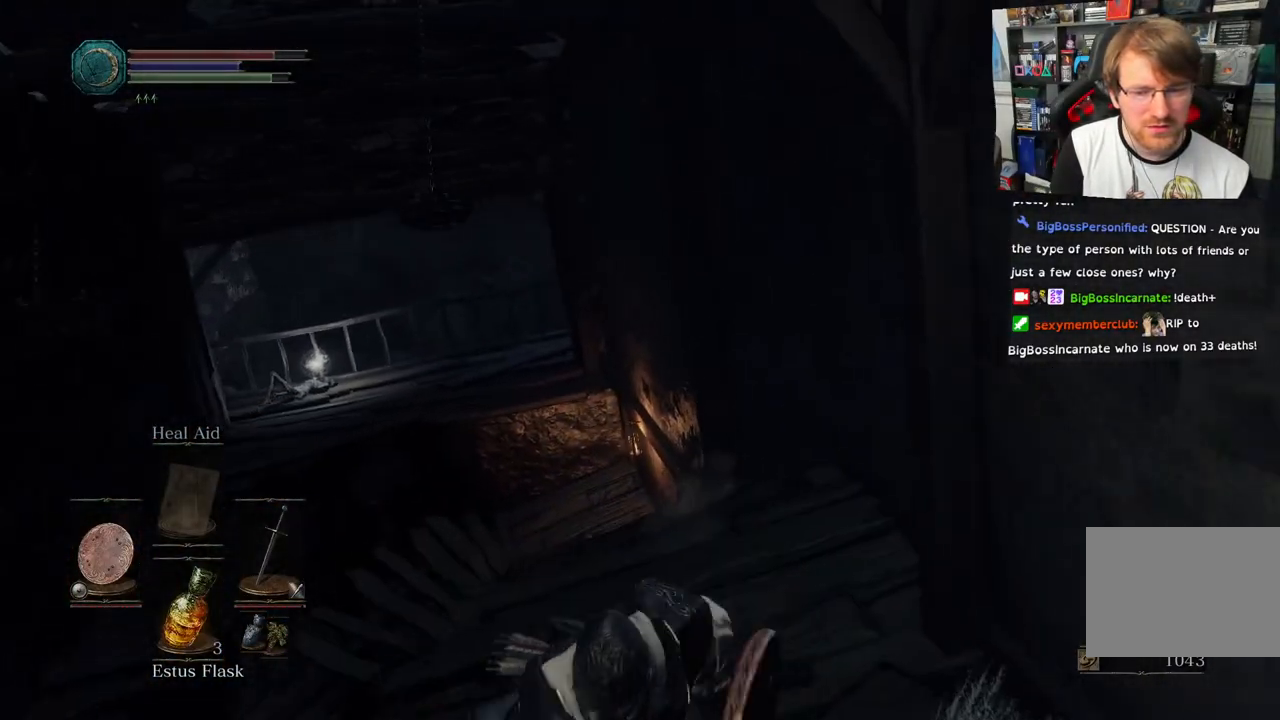
{"buttons": ["CIRCLE"], "left_stick": "up-left", "right_stick": "center", "events": [[350, "left_stick", "left"], [417, "left_stick", "up-left"]]}
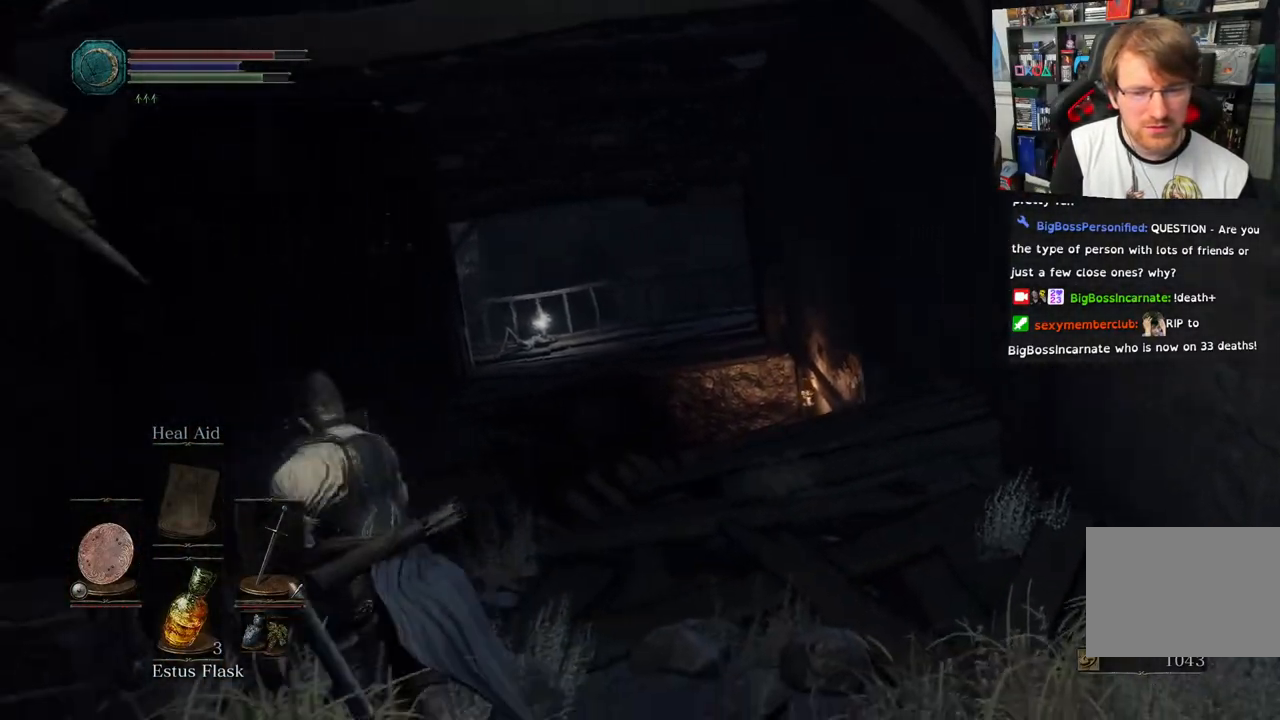
{"buttons": ["CIRCLE"], "left_stick": "up", "right_stick": "center", "events": [[200, "L3", "down"], [200, "left_stick", "up"], [333, "L3", "up"]]}
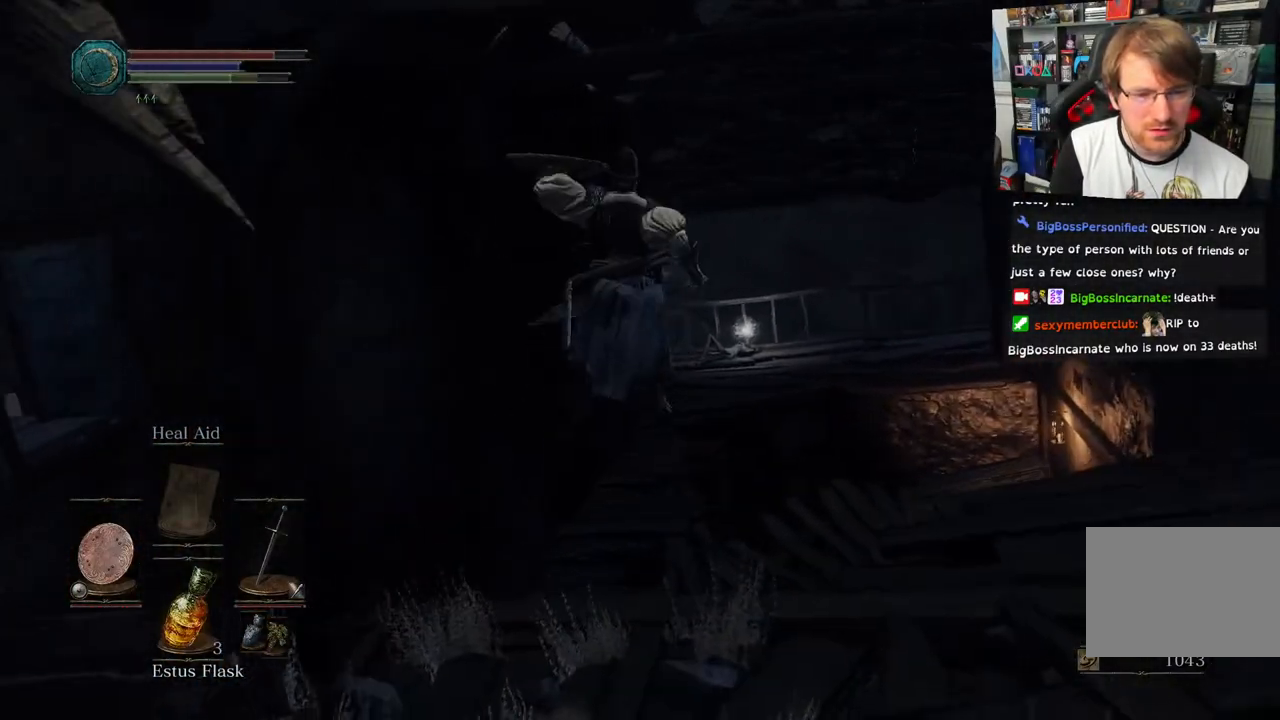
{"buttons": ["CIRCLE"], "left_stick": "up", "right_stick": "center", "events": []}
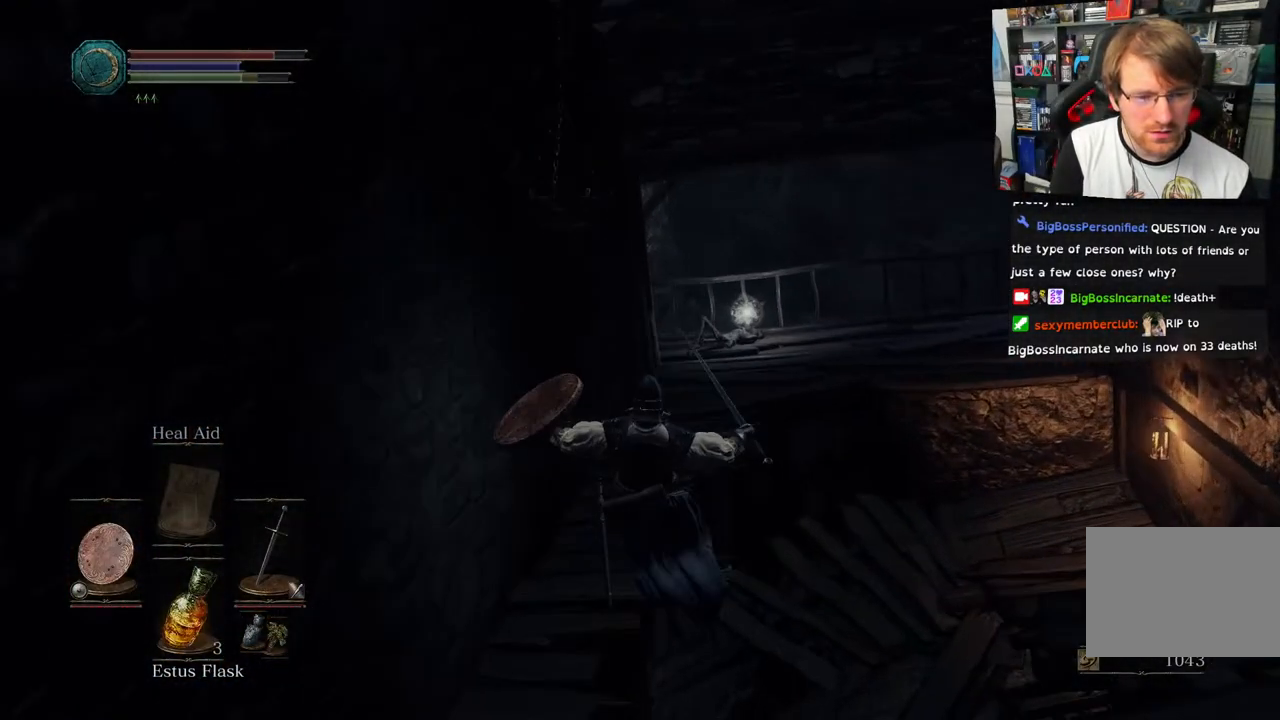
{"buttons": ["CIRCLE"], "left_stick": "up", "right_stick": "center", "events": []}
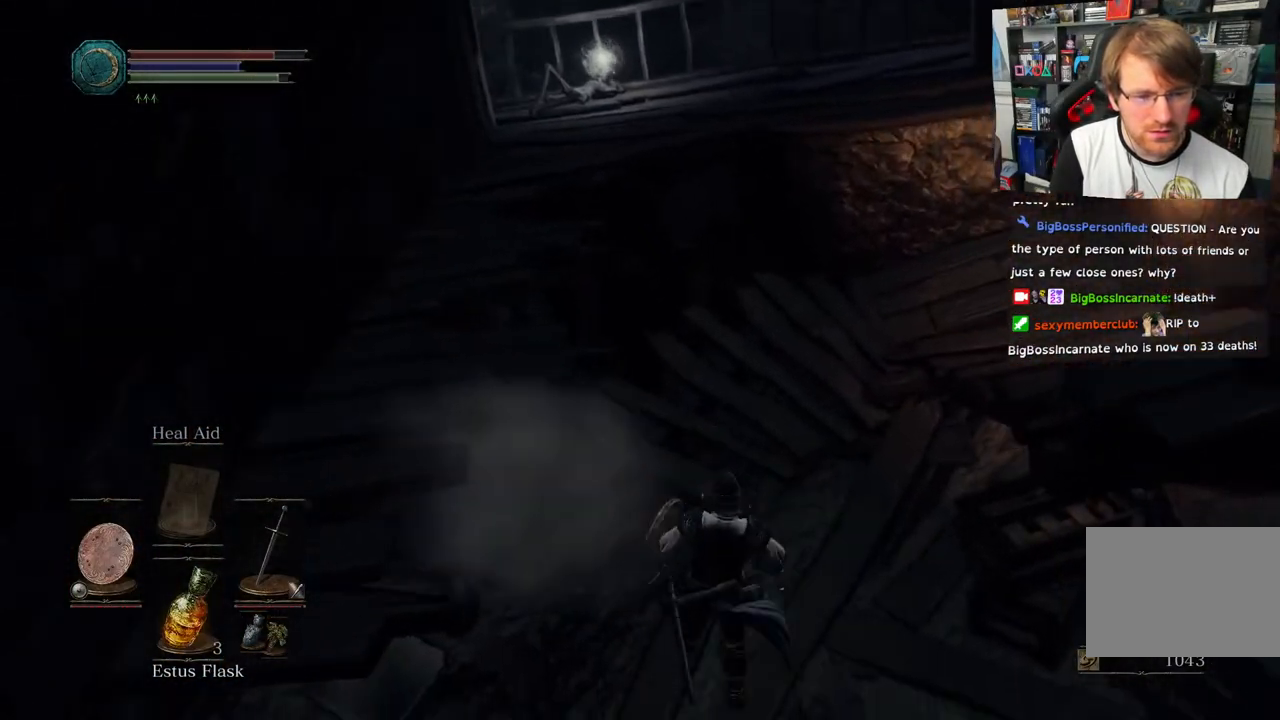
{"buttons": [], "left_stick": "up", "right_stick": "up", "events": [[67, "CIRCLE", "up"], [417, "right_stick", "up"]]}
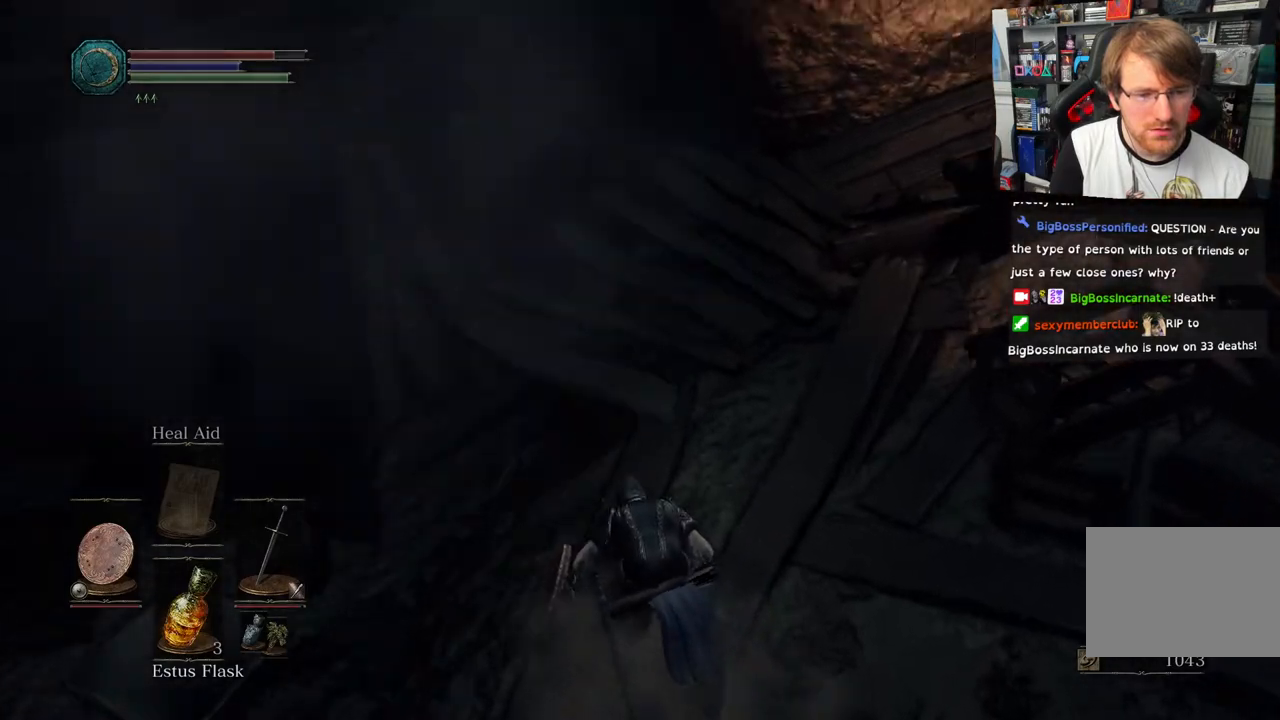
{"buttons": [], "left_stick": "up", "right_stick": "center", "events": [[133, "right_stick", "center"]]}
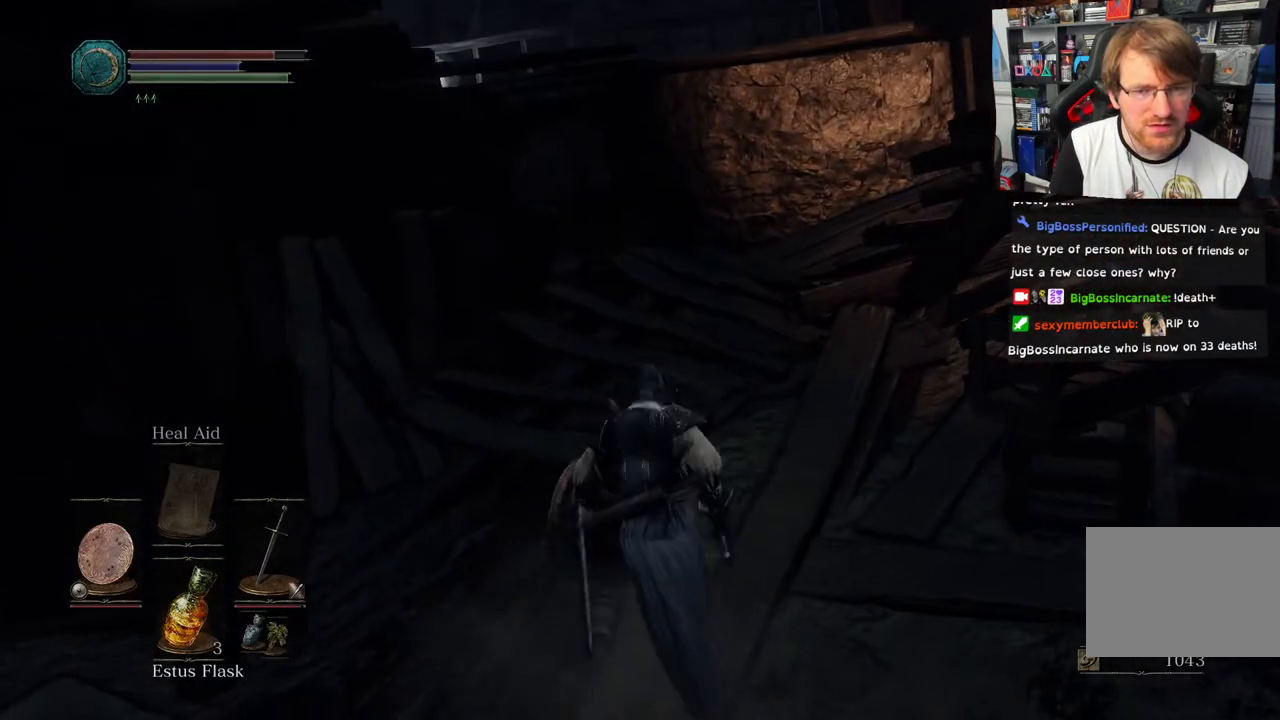
{"buttons": [], "left_stick": "up", "right_stick": "right", "events": [[317, "right_stick", "right"]]}
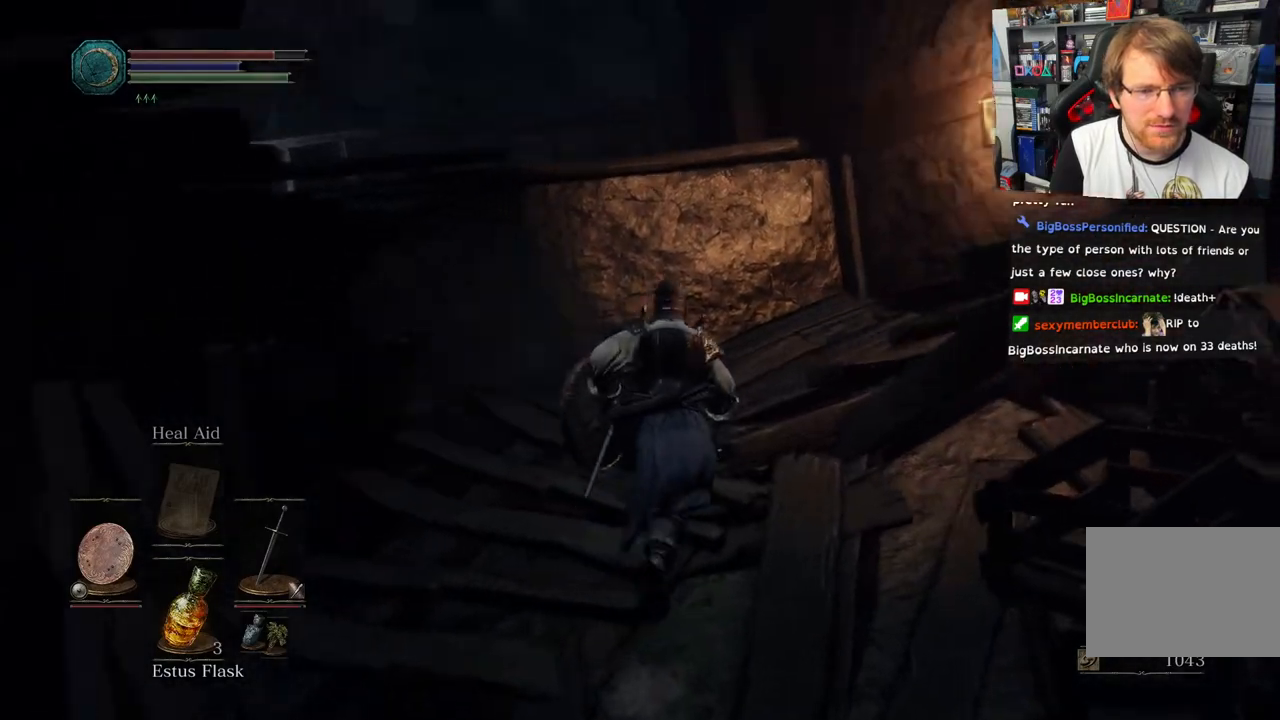
{"buttons": [], "left_stick": "up", "right_stick": "right", "events": []}
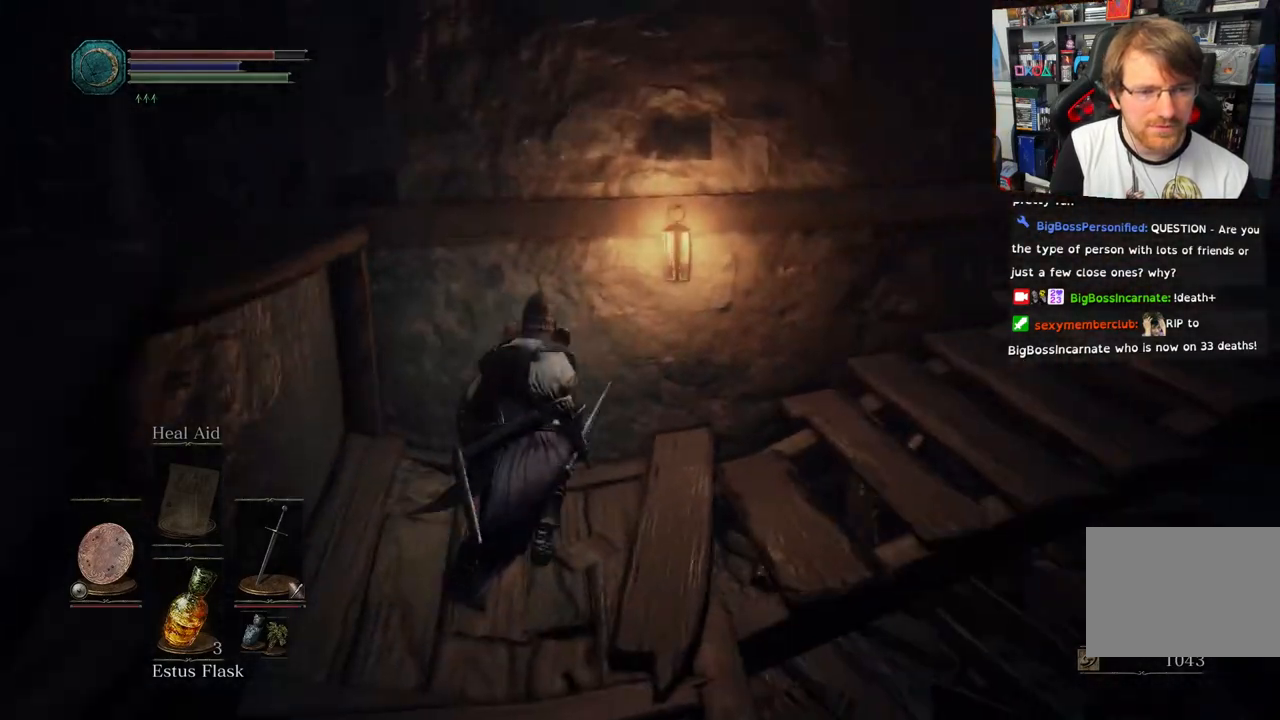
{"buttons": ["CIRCLE"], "left_stick": "up", "right_stick": "right", "events": [[483, "CIRCLE", "down"]]}
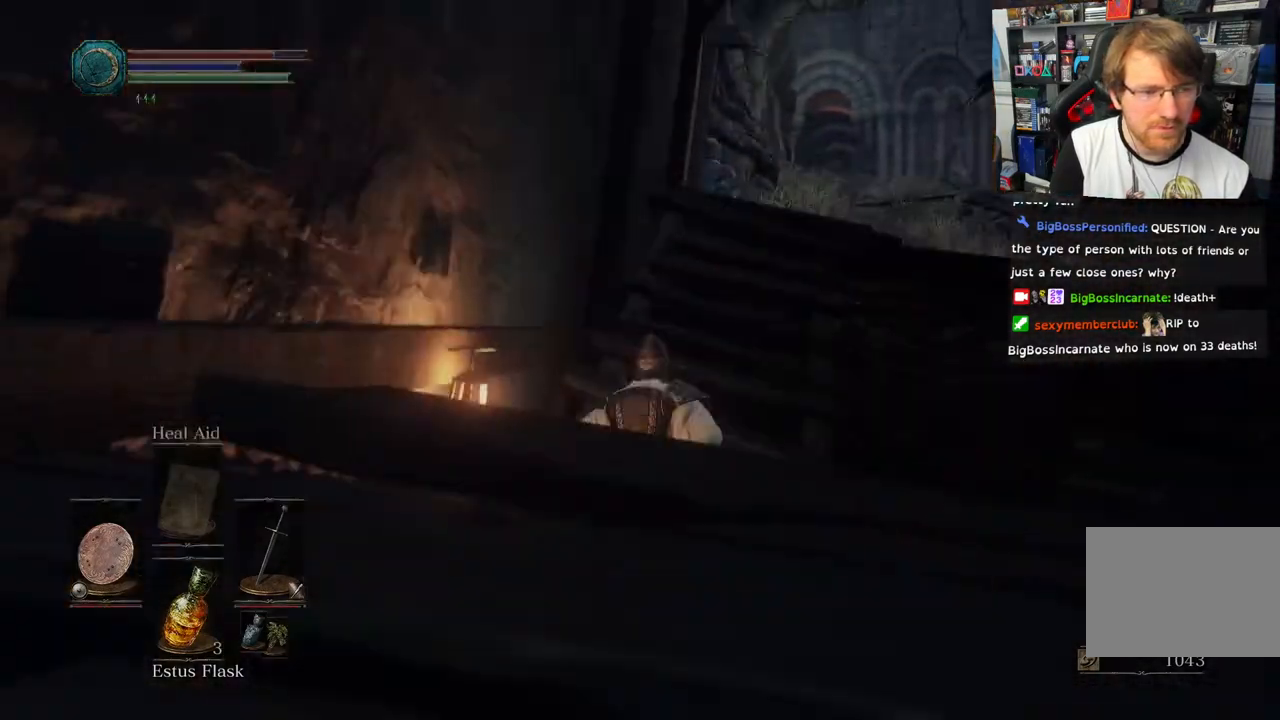
{"buttons": ["CIRCLE"], "left_stick": "up", "right_stick": "right", "events": []}
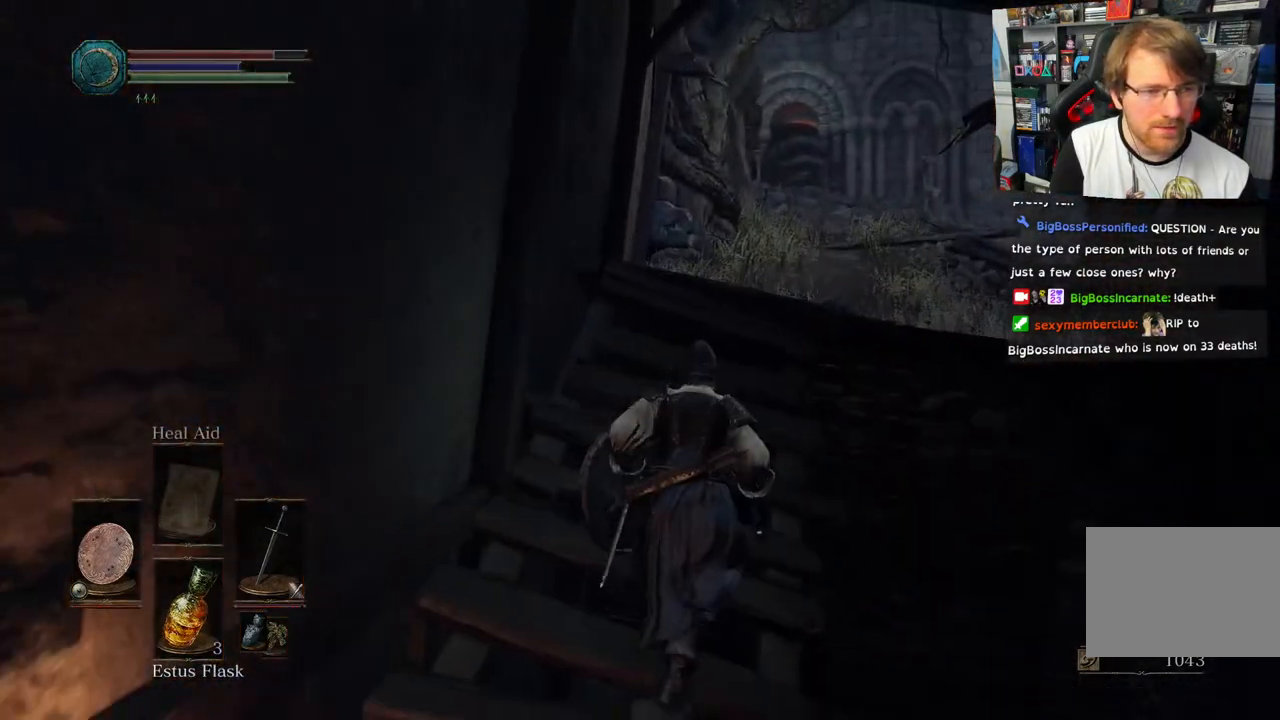
{"buttons": ["CIRCLE"], "left_stick": "up", "right_stick": "right", "events": []}